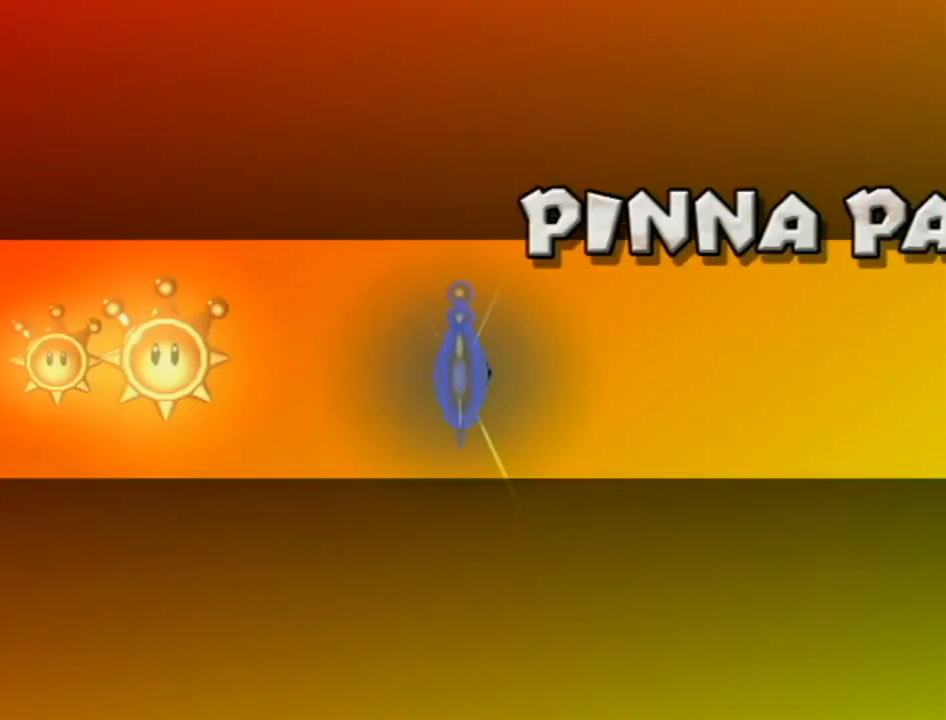
Gameplay with a controller (Nintendo layout); each line is a JSON object with the inputs held at the frame after it. "events" lists button and stick changes between this image and that frame as [ms after this image, input, new state], when the widget could be followed in between. Not read: L3 R3.
{"buttons": [], "left_stick": "left", "right_stick": "center", "events": [[483, "left_stick", "left"]]}
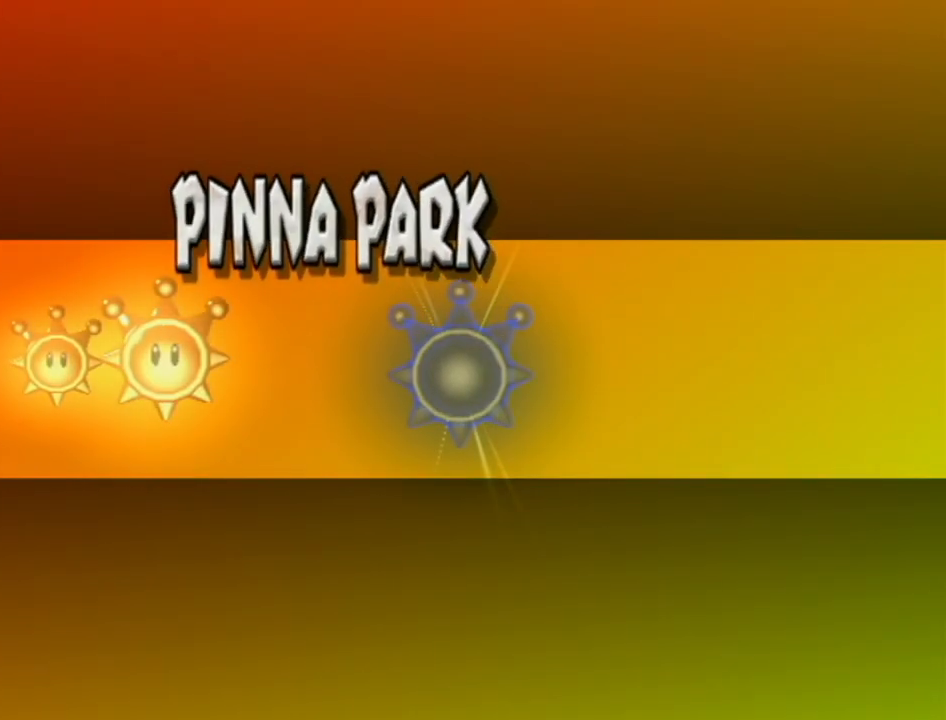
{"buttons": [], "left_stick": "left", "right_stick": "center", "events": []}
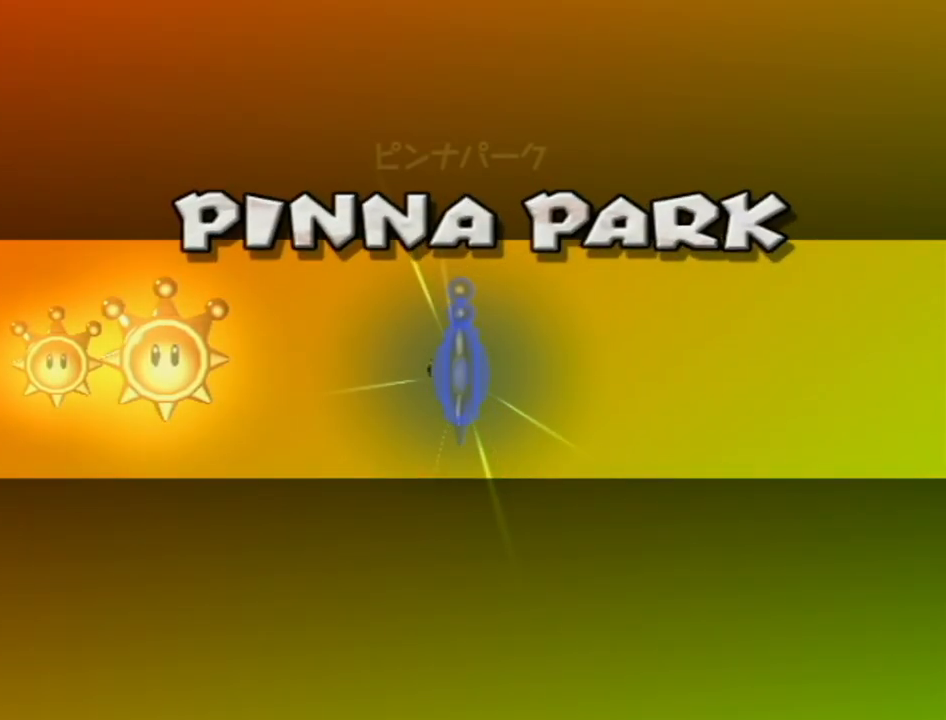
{"buttons": [], "left_stick": "left", "right_stick": "center", "events": []}
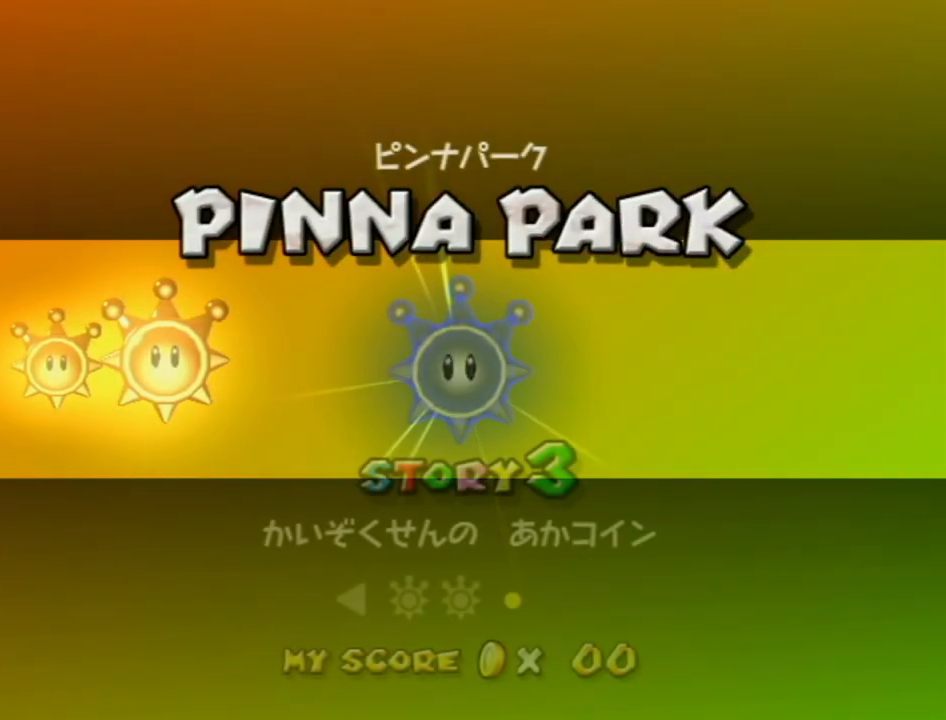
{"buttons": [], "left_stick": "left", "right_stick": "center", "events": []}
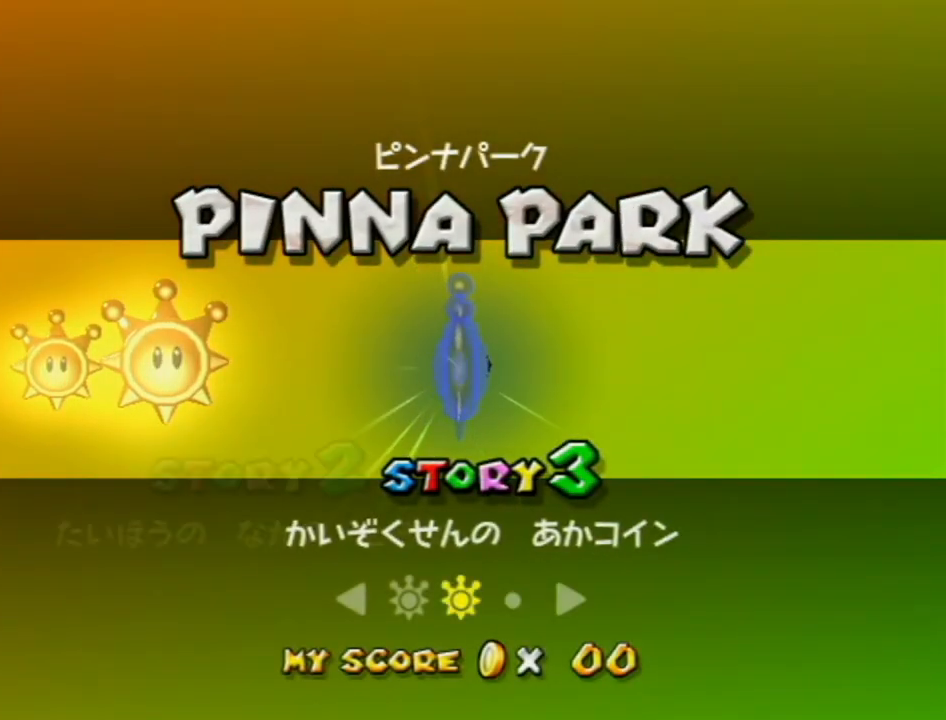
{"buttons": ["A"], "left_stick": "center", "right_stick": "center", "events": [[150, "left_stick", "center"], [200, "A", "down"], [300, "A", "up"], [367, "A", "down"], [383, "A", "up"], [467, "A", "down"]]}
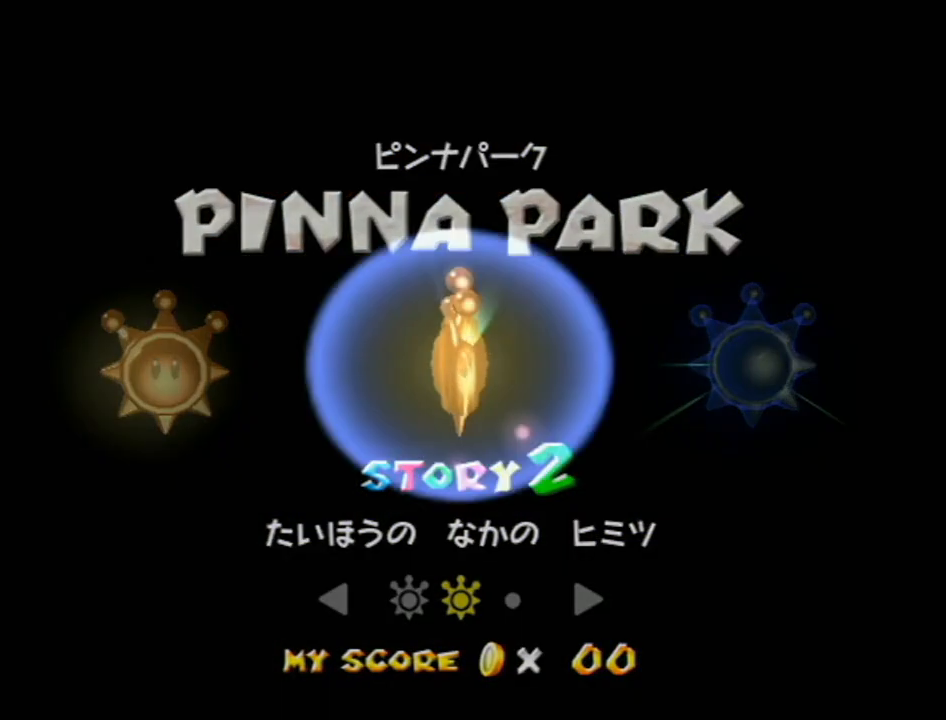
{"buttons": [], "left_stick": "center", "right_stick": "center", "events": [[17, "A", "up"]]}
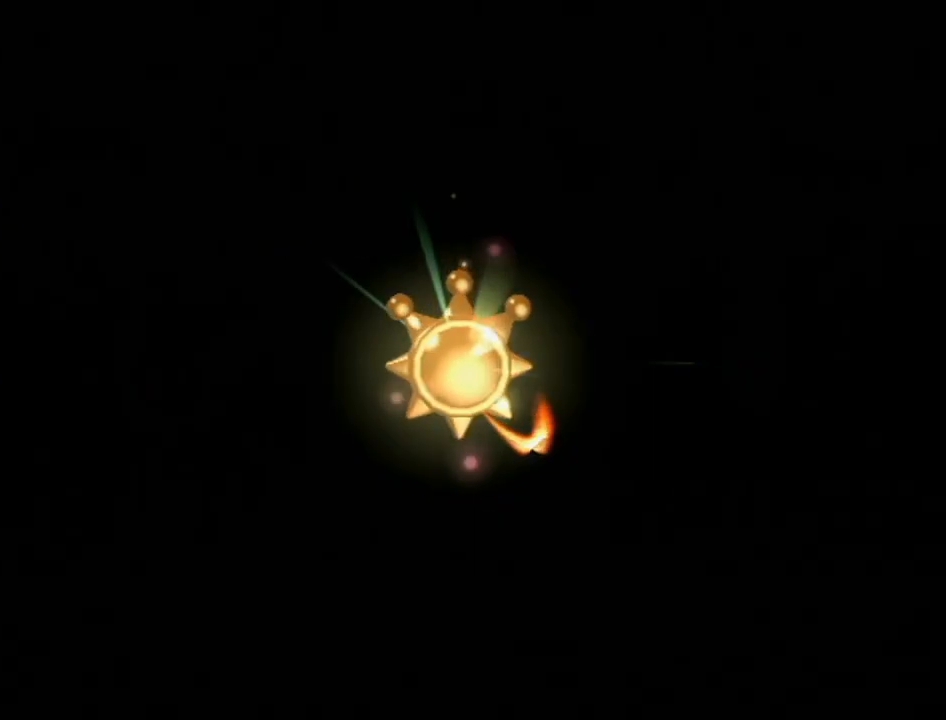
{"buttons": ["B"], "left_stick": "center", "right_stick": "center", "events": [[233, "A", "down"], [300, "A", "up"], [400, "A", "down"], [433, "B", "down"], [450, "A", "up"]]}
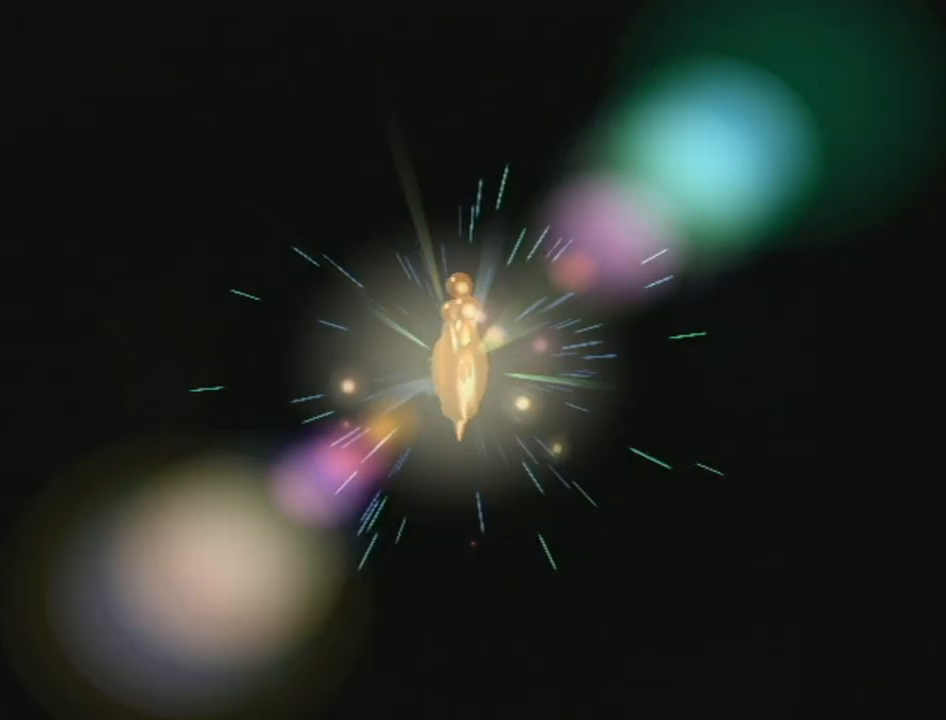
{"buttons": ["A", "B"], "left_stick": "center", "right_stick": "center", "events": [[17, "B", "up"], [50, "A", "down"], [117, "A", "up"], [117, "B", "down"], [183, "A", "down"], [183, "B", "up"], [233, "A", "up"], [267, "B", "down"], [333, "A", "down"], [367, "B", "up"], [400, "A", "up"], [450, "B", "down"], [483, "A", "down"]]}
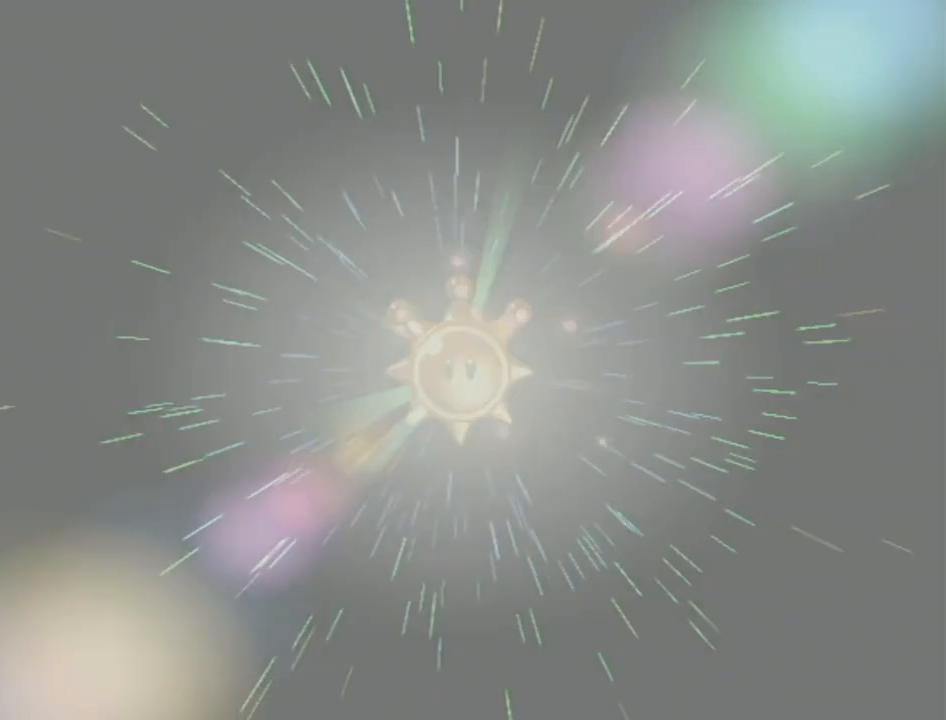
{"buttons": [], "left_stick": "center", "right_stick": "center", "events": [[17, "B", "up"], [50, "A", "up"], [117, "A", "down"], [117, "B", "down"], [150, "B", "up"], [200, "A", "up"], [267, "A", "down"], [267, "B", "down"], [300, "B", "up"], [367, "A", "up"], [367, "B", "down"], [400, "A", "down"], [433, "B", "up"], [483, "A", "up"]]}
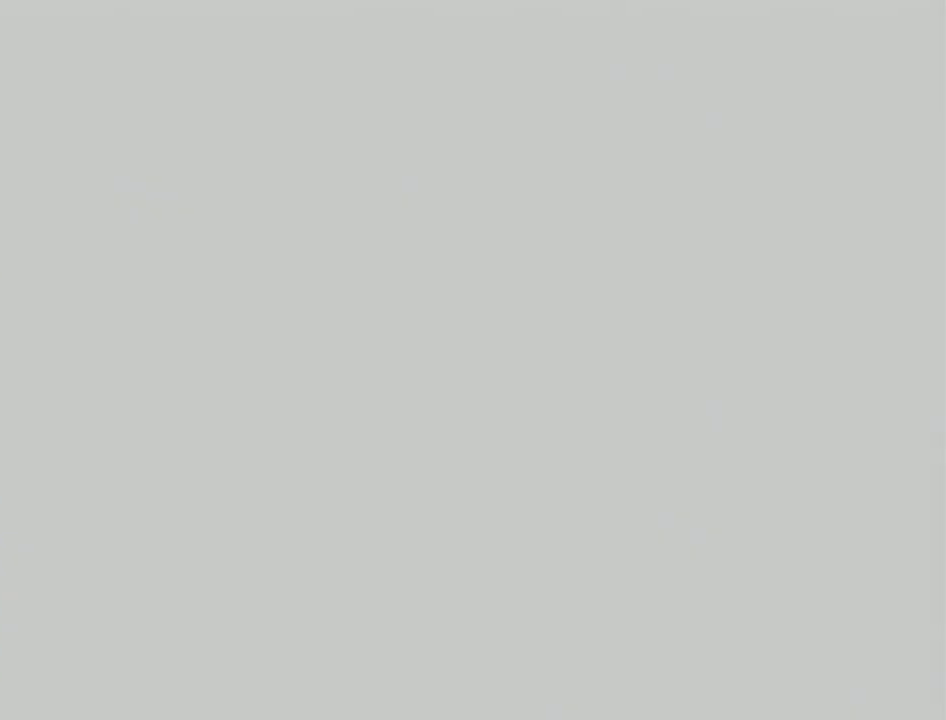
{"buttons": ["A"], "left_stick": "center", "right_stick": "center", "events": [[267, "A", "down"], [333, "A", "up"], [450, "A", "down"]]}
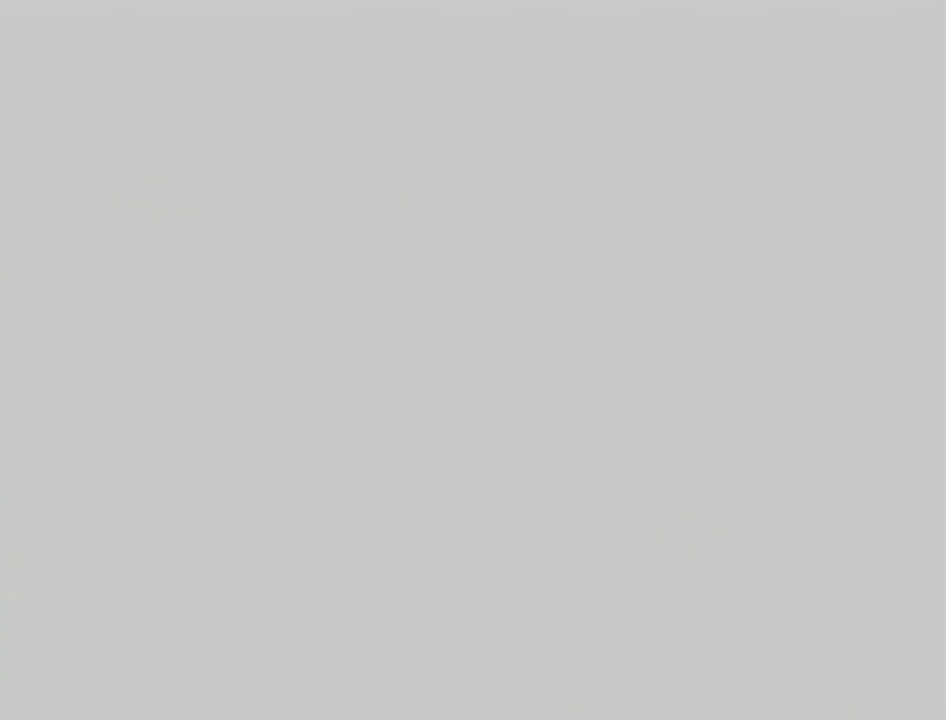
{"buttons": ["A"], "left_stick": "center", "right_stick": "center", "events": [[17, "A", "up"], [117, "A", "down"], [217, "A", "up"], [300, "A", "down"], [383, "A", "up"], [500, "A", "down"]]}
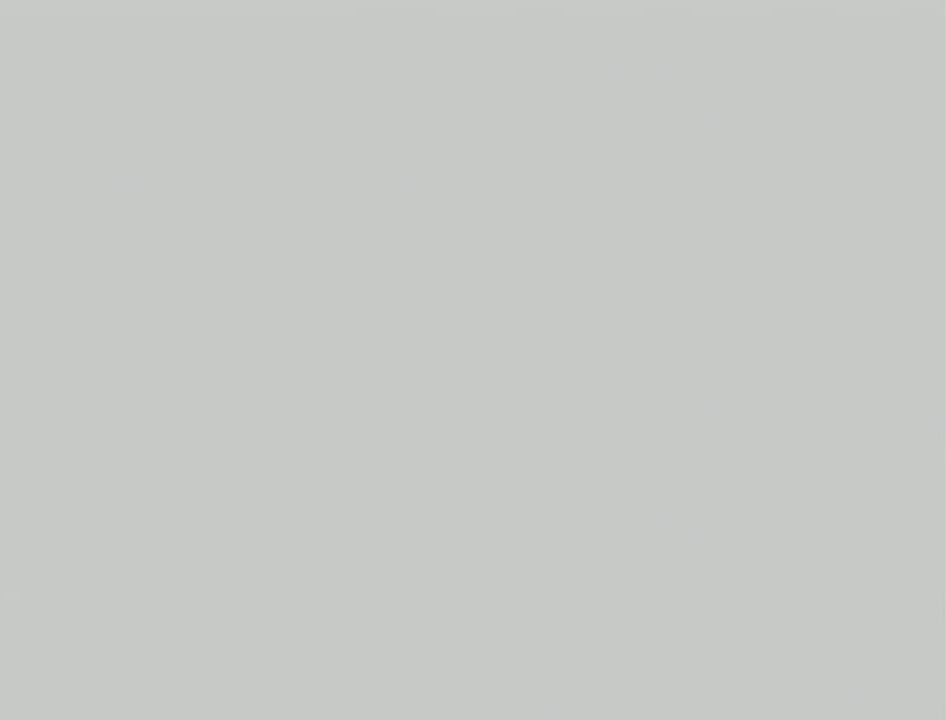
{"buttons": [], "left_stick": "center", "right_stick": "center", "events": [[83, "A", "up"], [183, "A", "down"], [267, "A", "up"], [367, "A", "down"], [417, "A", "up"]]}
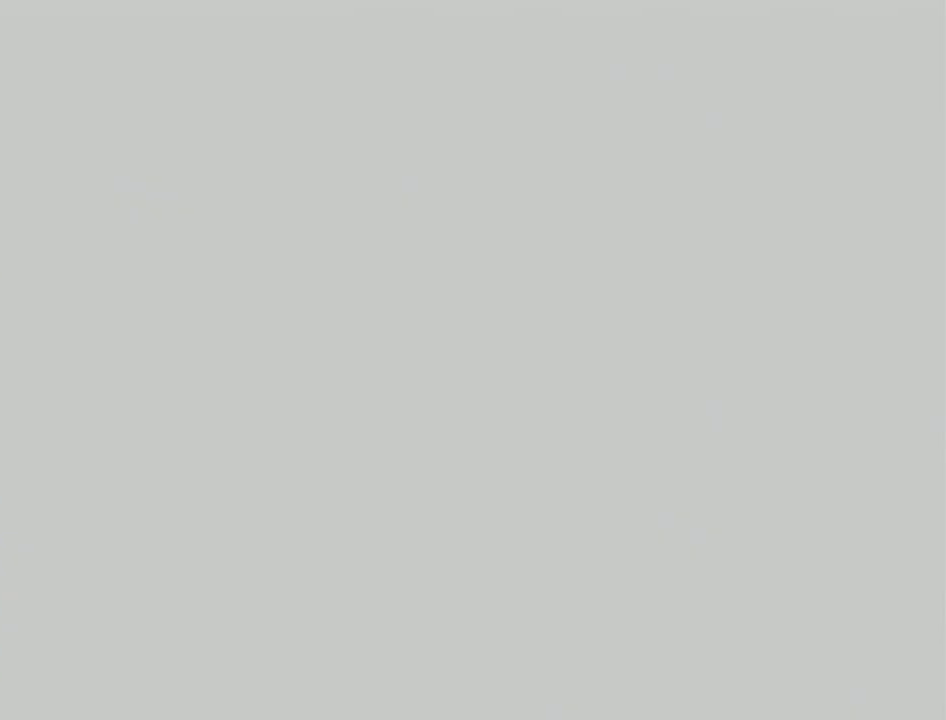
{"buttons": ["A"], "left_stick": "center", "right_stick": "center", "events": [[50, "A", "down"], [133, "A", "up"], [233, "A", "down"], [333, "A", "up"], [433, "A", "down"]]}
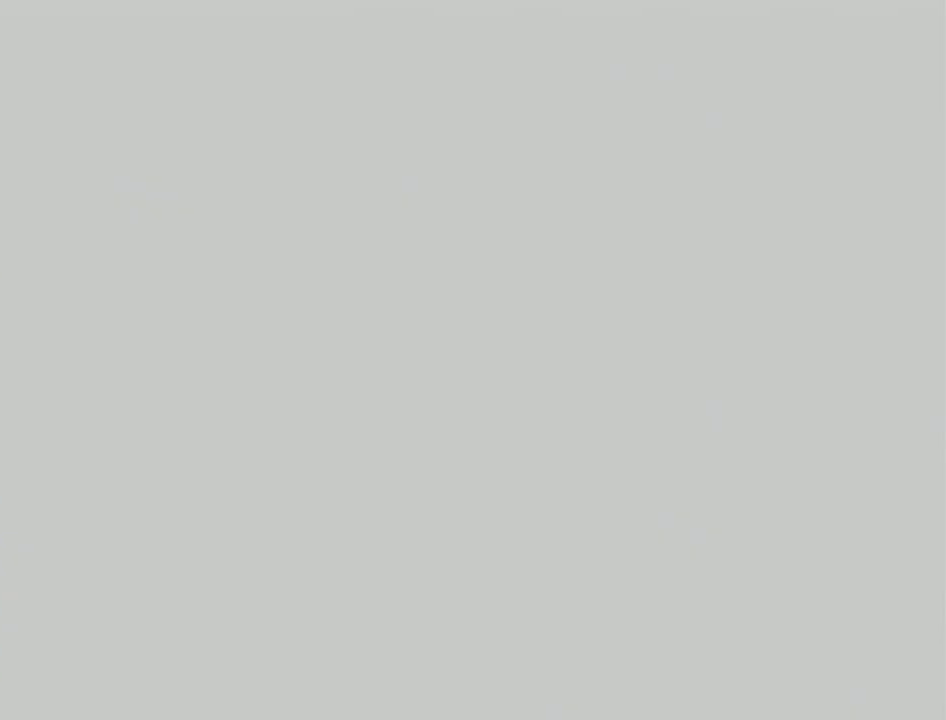
{"buttons": [], "left_stick": "center", "right_stick": "center", "events": [[17, "A", "up"], [367, "A", "down"], [450, "A", "up"]]}
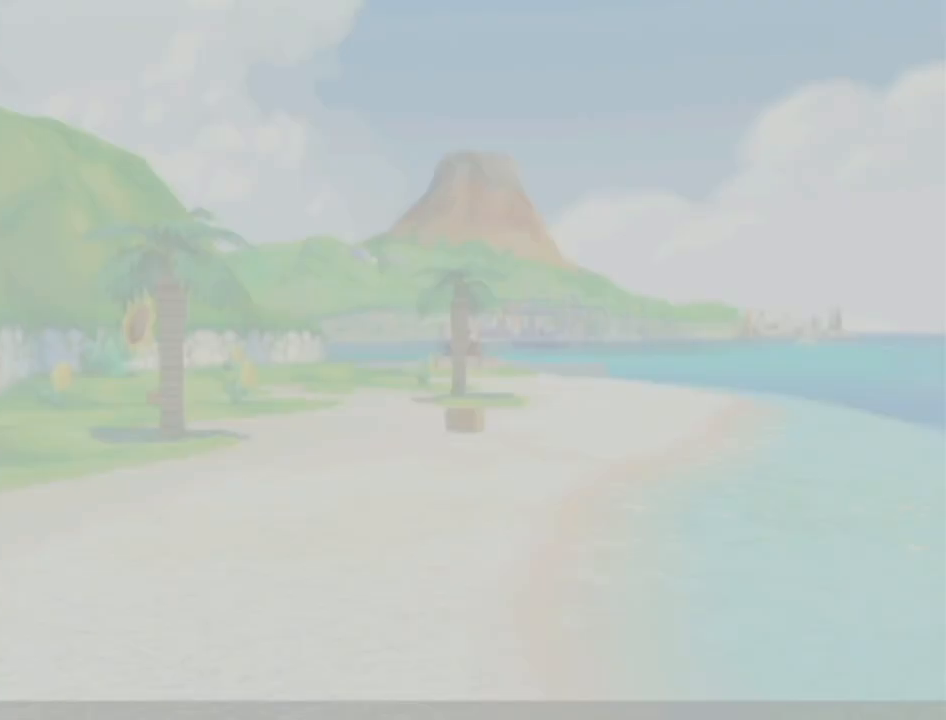
{"buttons": ["A"], "left_stick": "center", "right_stick": "center", "events": [[50, "A", "down"], [133, "A", "up"], [217, "A", "down"], [333, "A", "up"], [433, "A", "down"]]}
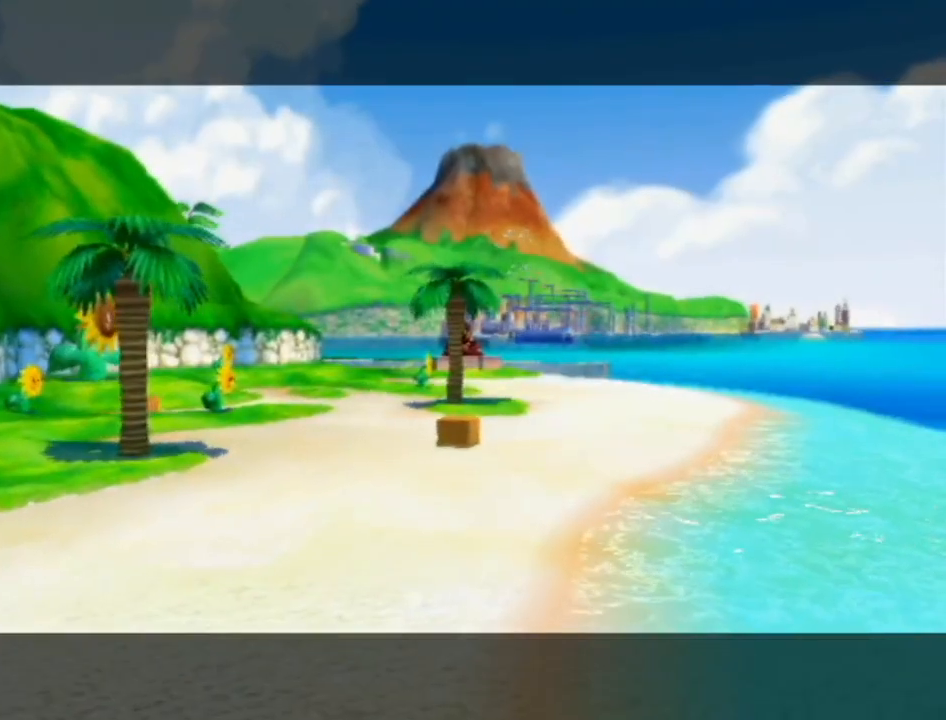
{"buttons": [], "left_stick": "center", "right_stick": "center", "events": [[17, "A", "up"], [117, "A", "down"], [200, "A", "up"], [300, "A", "down"], [400, "A", "up"]]}
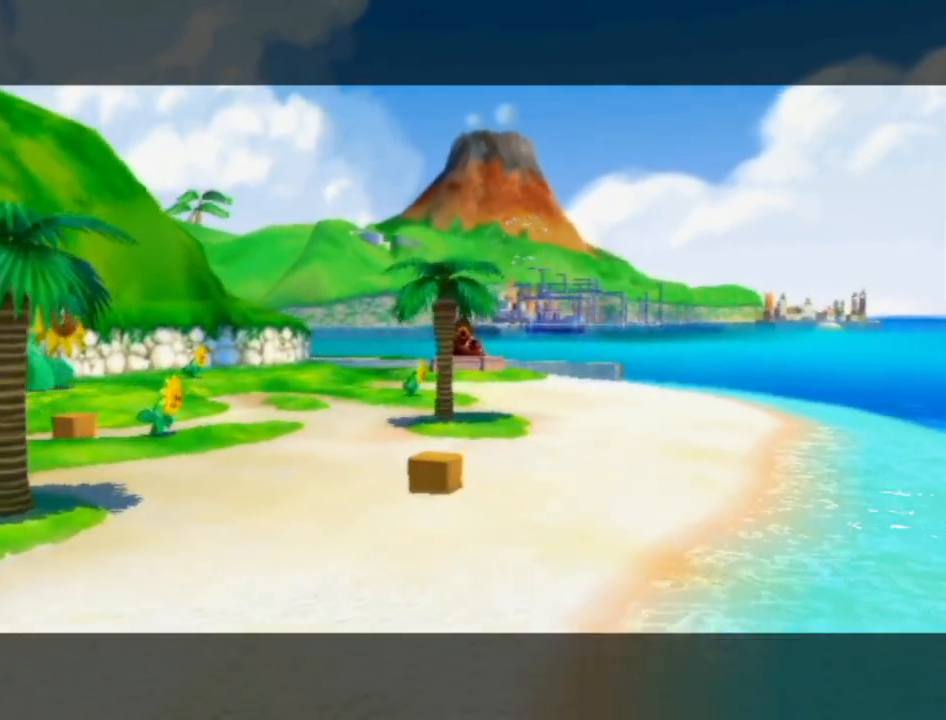
{"buttons": [], "left_stick": "center", "right_stick": "center", "events": [[17, "A", "down"], [117, "A", "up"], [200, "A", "down"], [300, "A", "up"], [383, "A", "down"], [450, "A", "up"]]}
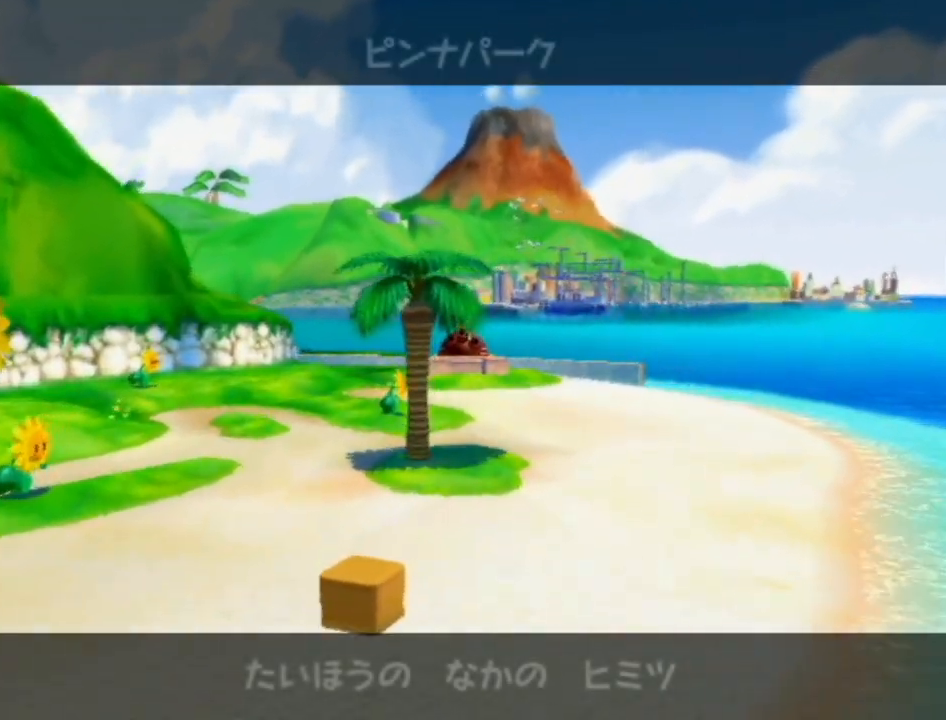
{"buttons": ["B"], "left_stick": "center", "right_stick": "center", "events": [[50, "A", "down"], [117, "A", "up"], [233, "A", "down"], [300, "A", "up"], [383, "A", "down"], [450, "A", "up"], [483, "B", "down"]]}
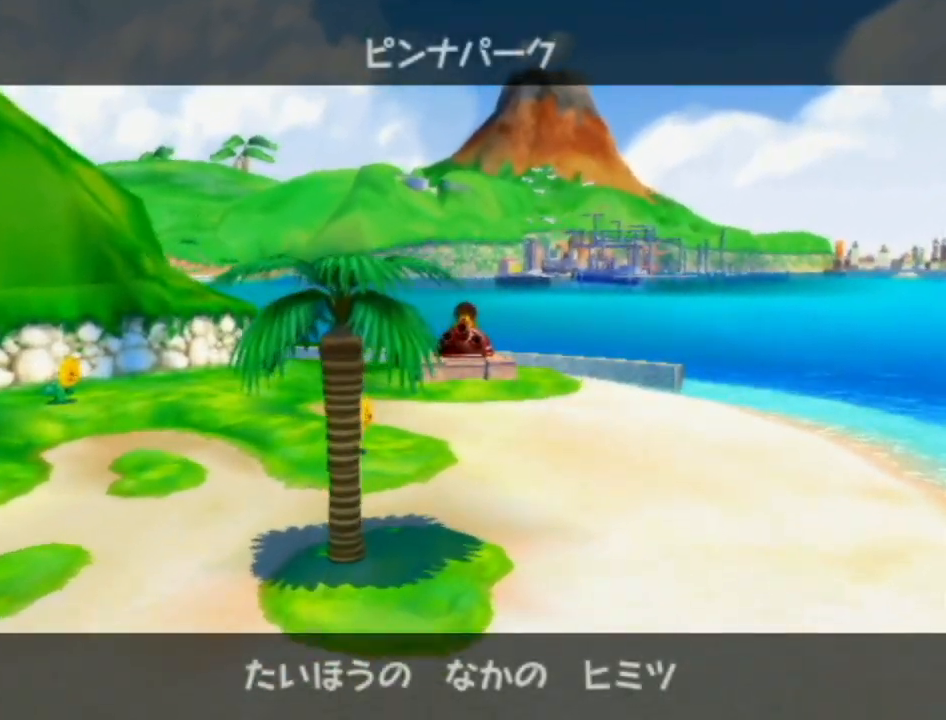
{"buttons": ["A", "B"], "left_stick": "center", "right_stick": "center", "events": [[50, "A", "down"], [50, "B", "up"], [117, "A", "up"], [167, "A", "down"], [167, "B", "down"], [217, "A", "up"], [217, "B", "up"], [300, "A", "down"], [300, "B", "down"], [367, "A", "up"], [367, "B", "up"], [467, "A", "down"], [467, "B", "down"]]}
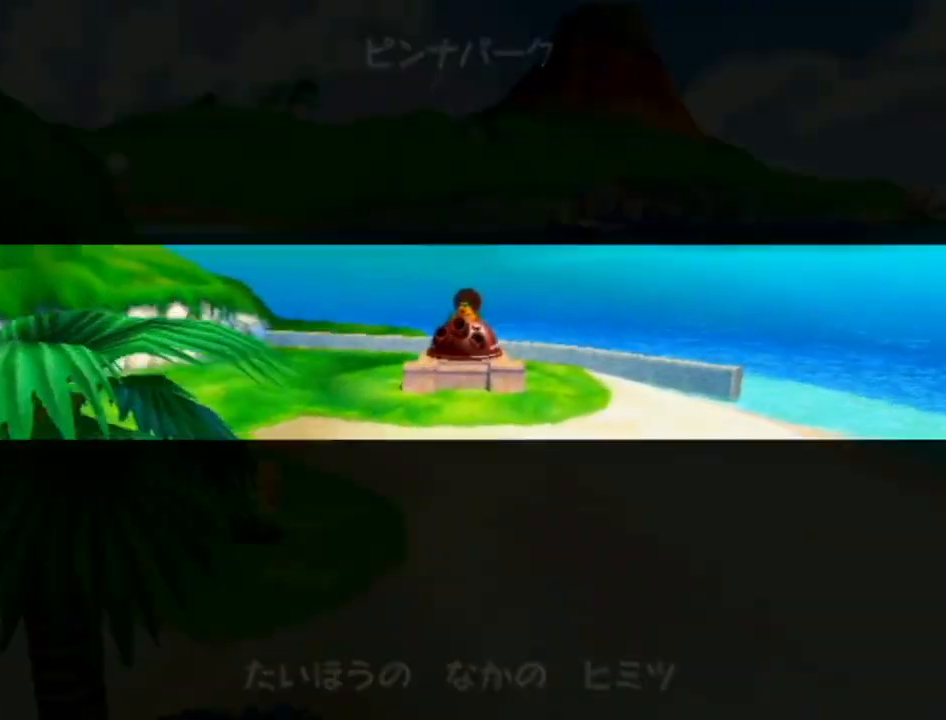
{"buttons": ["A"], "left_stick": "center", "right_stick": "center", "events": [[17, "A", "up"], [50, "B", "up"], [450, "A", "down"]]}
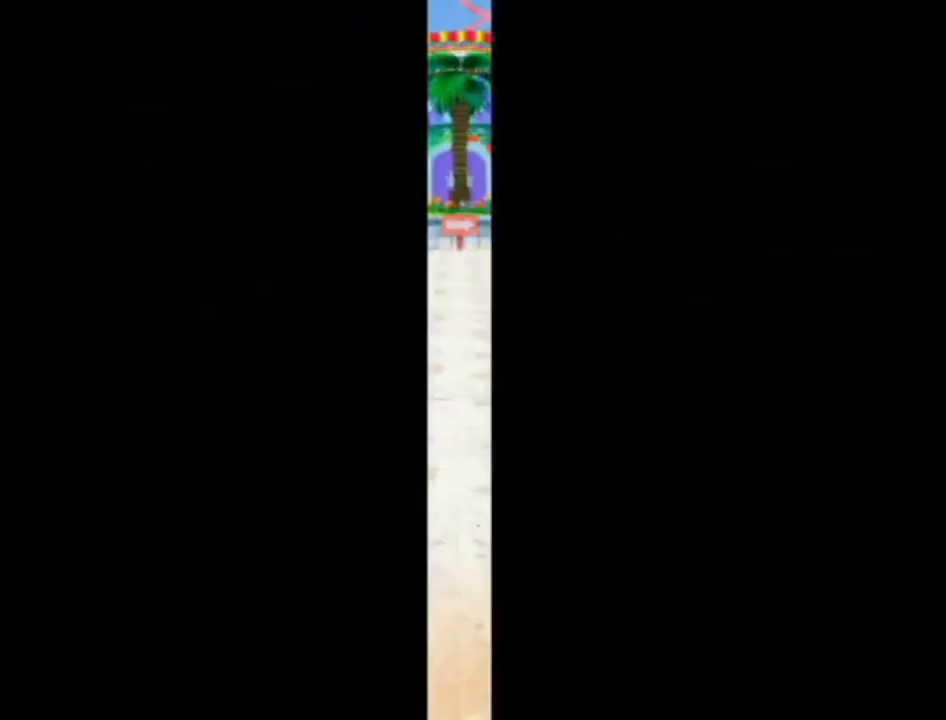
{"buttons": [], "left_stick": "center", "right_stick": "center", "events": [[17, "A", "up"], [117, "A", "down"], [167, "A", "up"], [267, "A", "down"], [333, "A", "up"], [400, "A", "down"], [483, "A", "up"]]}
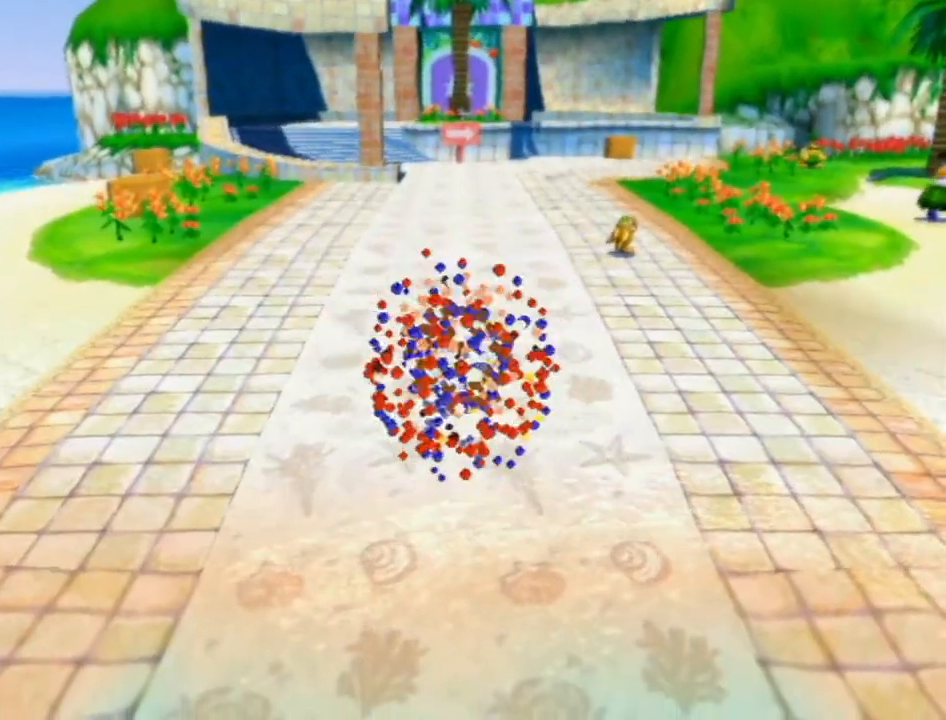
{"buttons": [], "left_stick": "up-right", "right_stick": "center", "events": [[50, "A", "down"], [117, "A", "up"], [183, "A", "down"], [233, "left_stick", "up-right"], [267, "A", "up"]]}
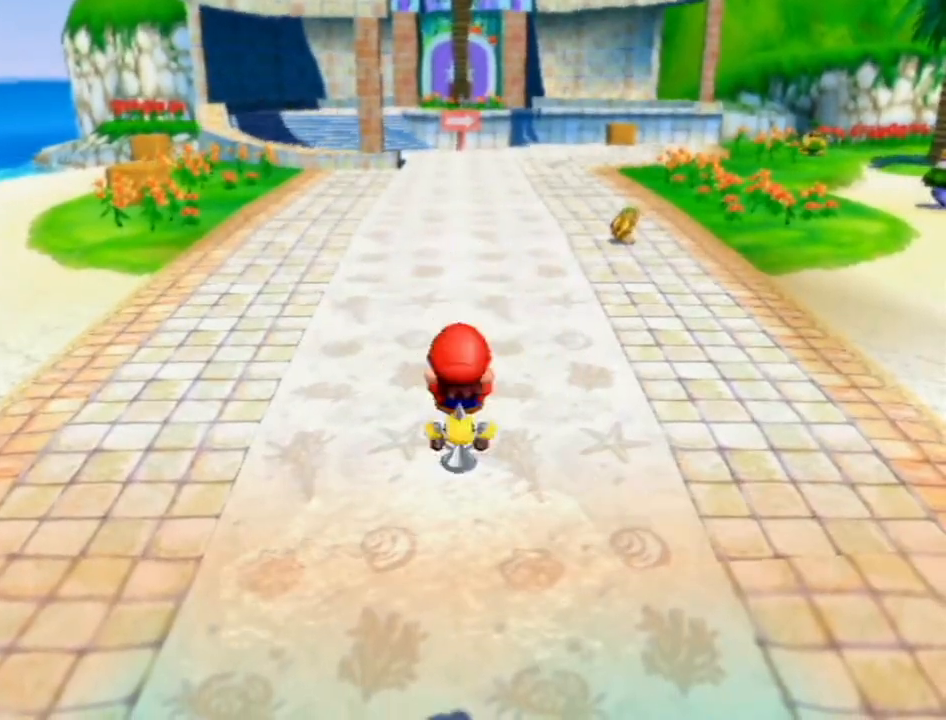
{"buttons": [], "left_stick": "up-right", "right_stick": "center", "events": []}
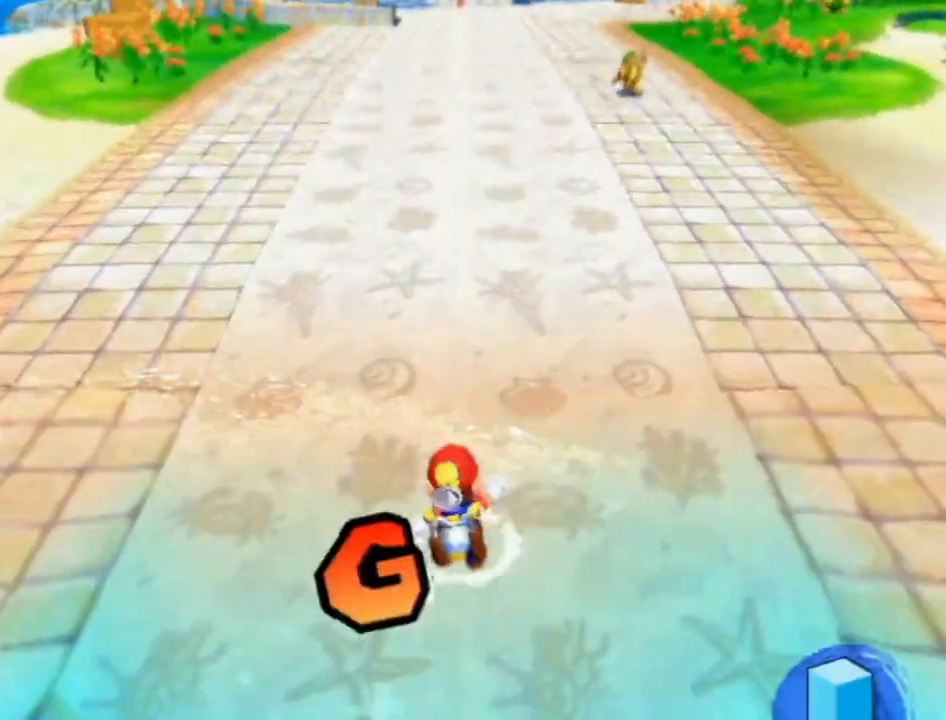
{"buttons": ["A", "B"], "left_stick": "up-right", "right_stick": "center", "events": [[367, "A", "down"], [367, "B", "down"]]}
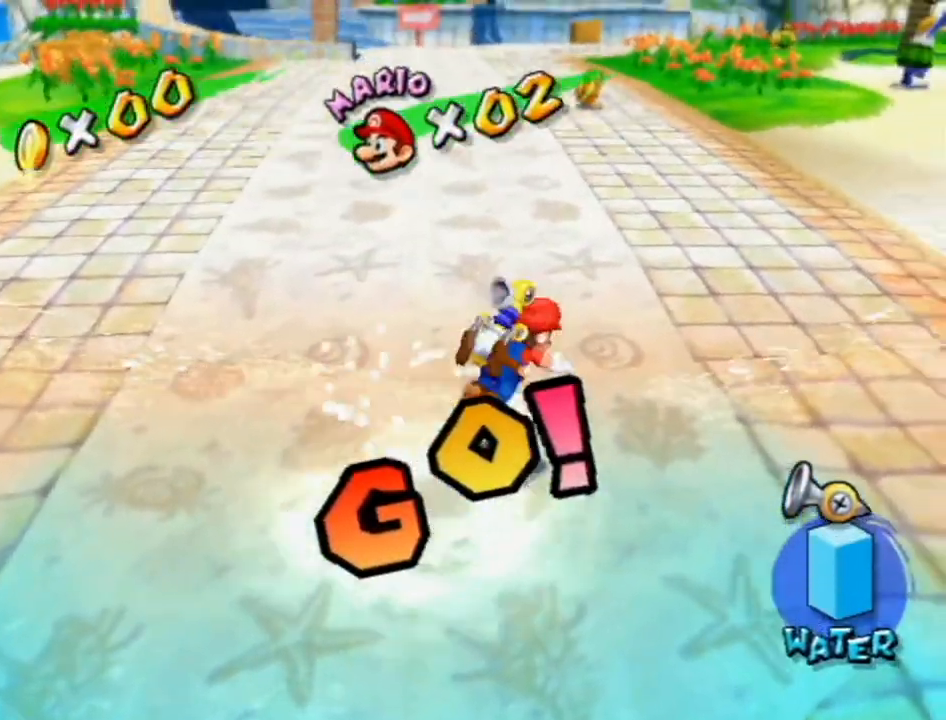
{"buttons": [], "left_stick": "up-right", "right_stick": "left", "events": [[50, "B", "up"], [117, "A", "up"], [167, "right_stick", "left"]]}
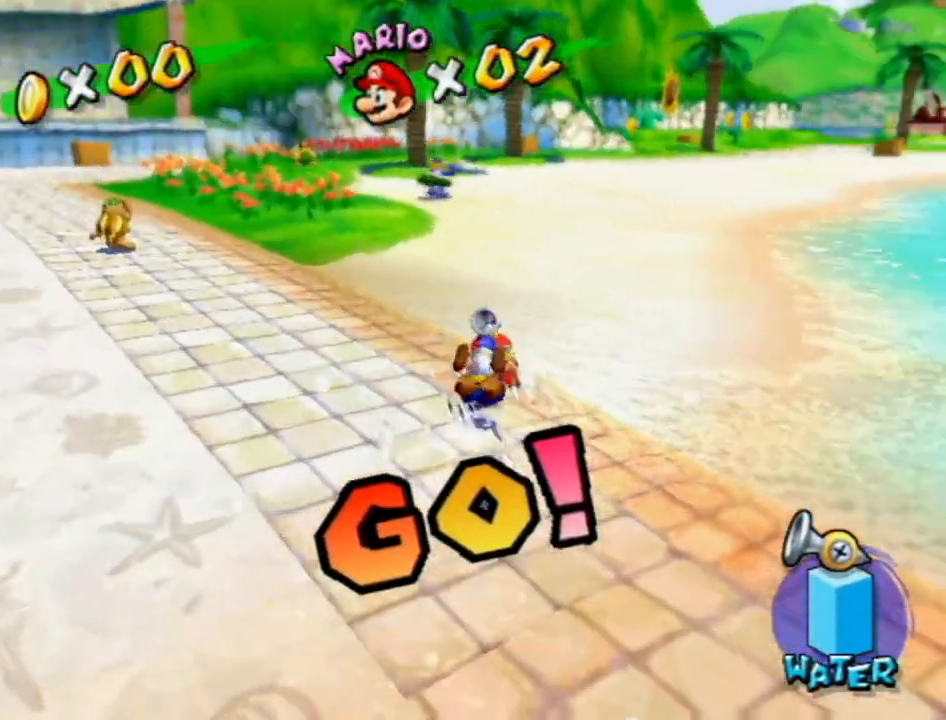
{"buttons": [], "left_stick": "up", "right_stick": "center", "events": [[50, "left_stick", "up"], [83, "right_stick", "center"]]}
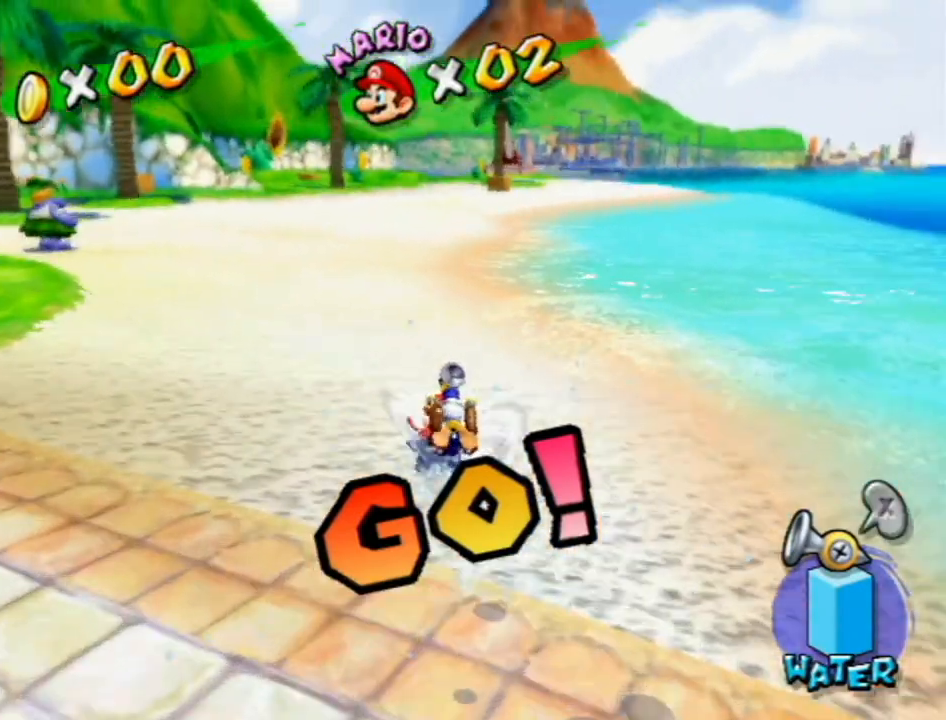
{"buttons": [], "left_stick": "up", "right_stick": "center", "events": []}